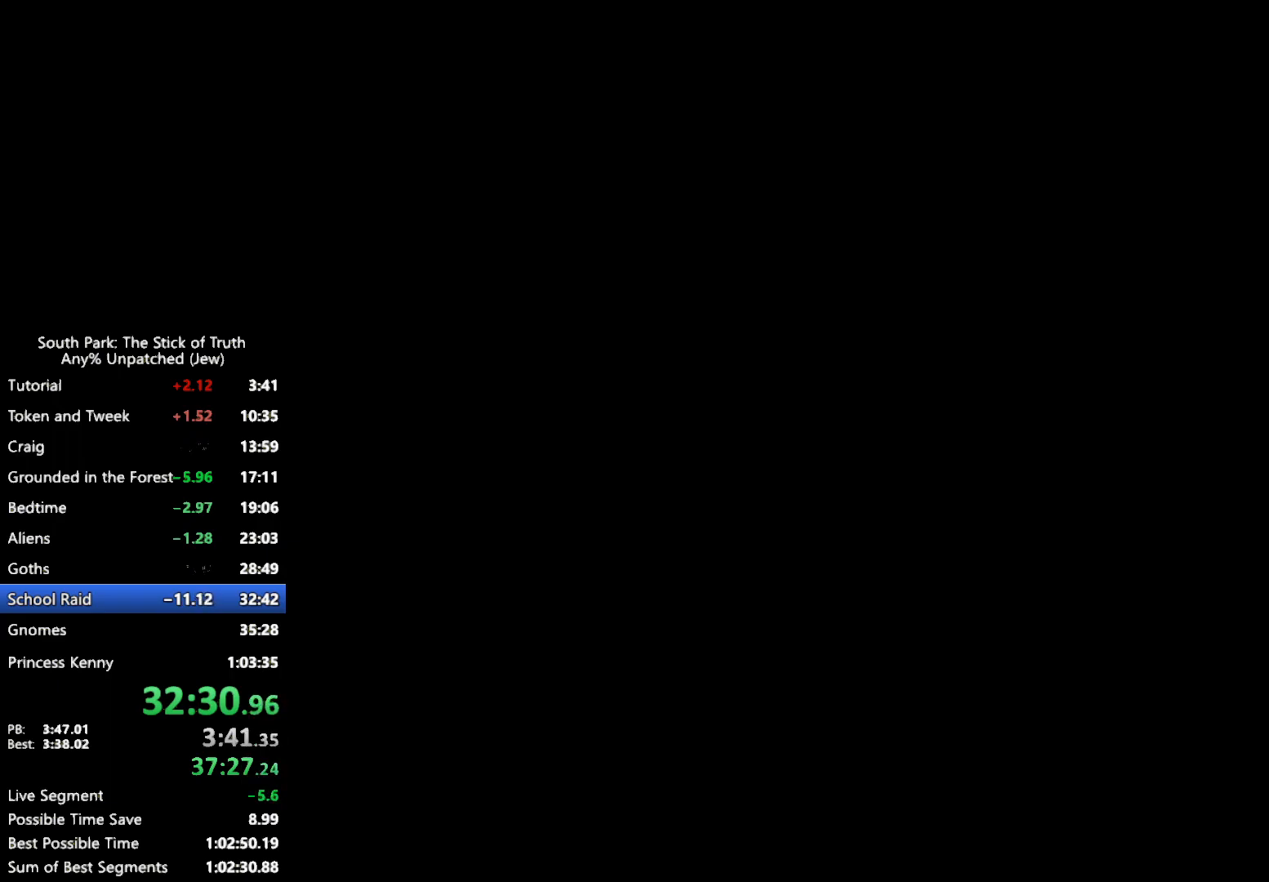
Gameplay with a controller (Xbox layout); each line is a JSON object with the inputs held at the frame after it. "events" lists button and stick changes between this image and that frame as [ms after this image, input, new state], when the widget could be followed in between. Not read: L3 R3.
{"buttons": ["B"], "left_stick": "center", "right_stick": "center", "events": [[467, "B", "down"]]}
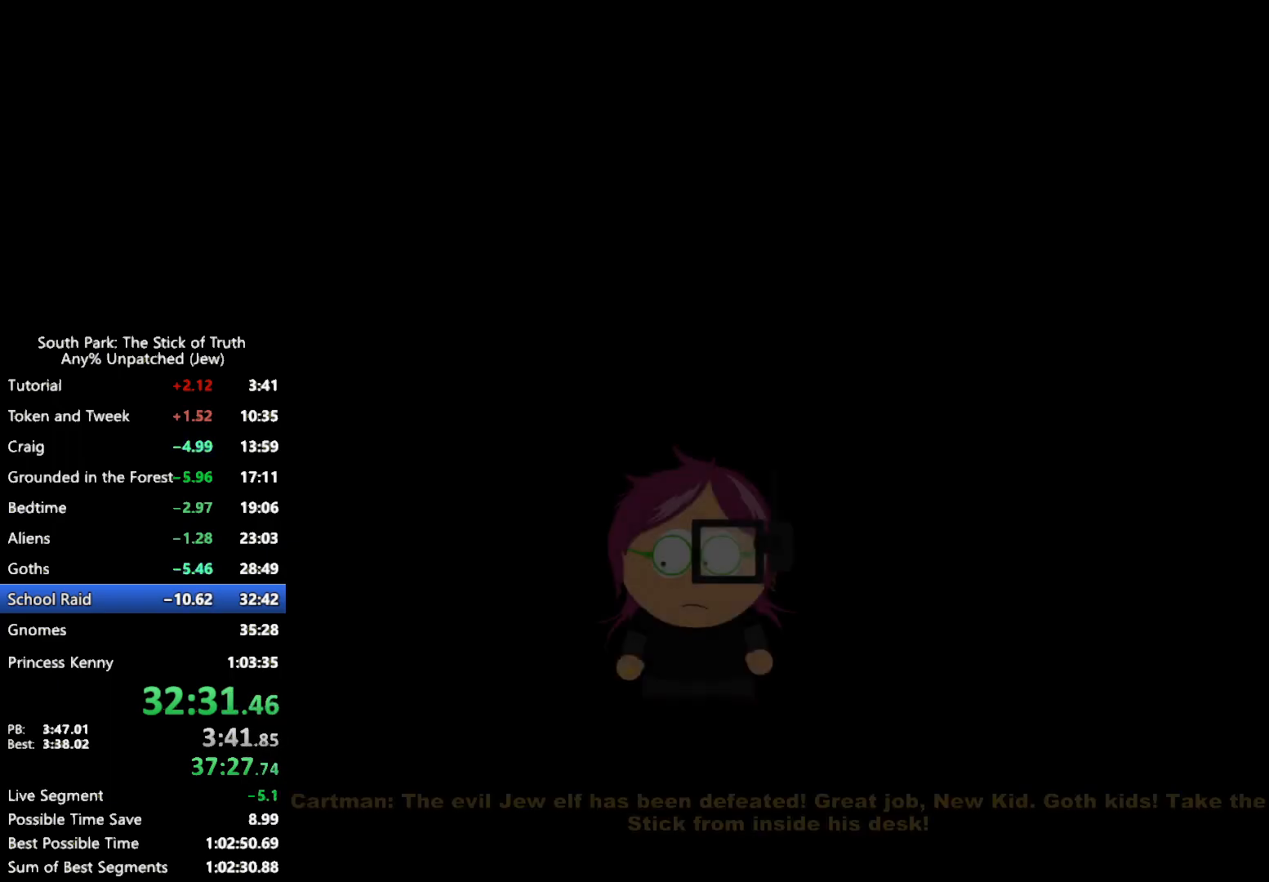
{"buttons": ["B"], "left_stick": "center", "right_stick": "center", "events": []}
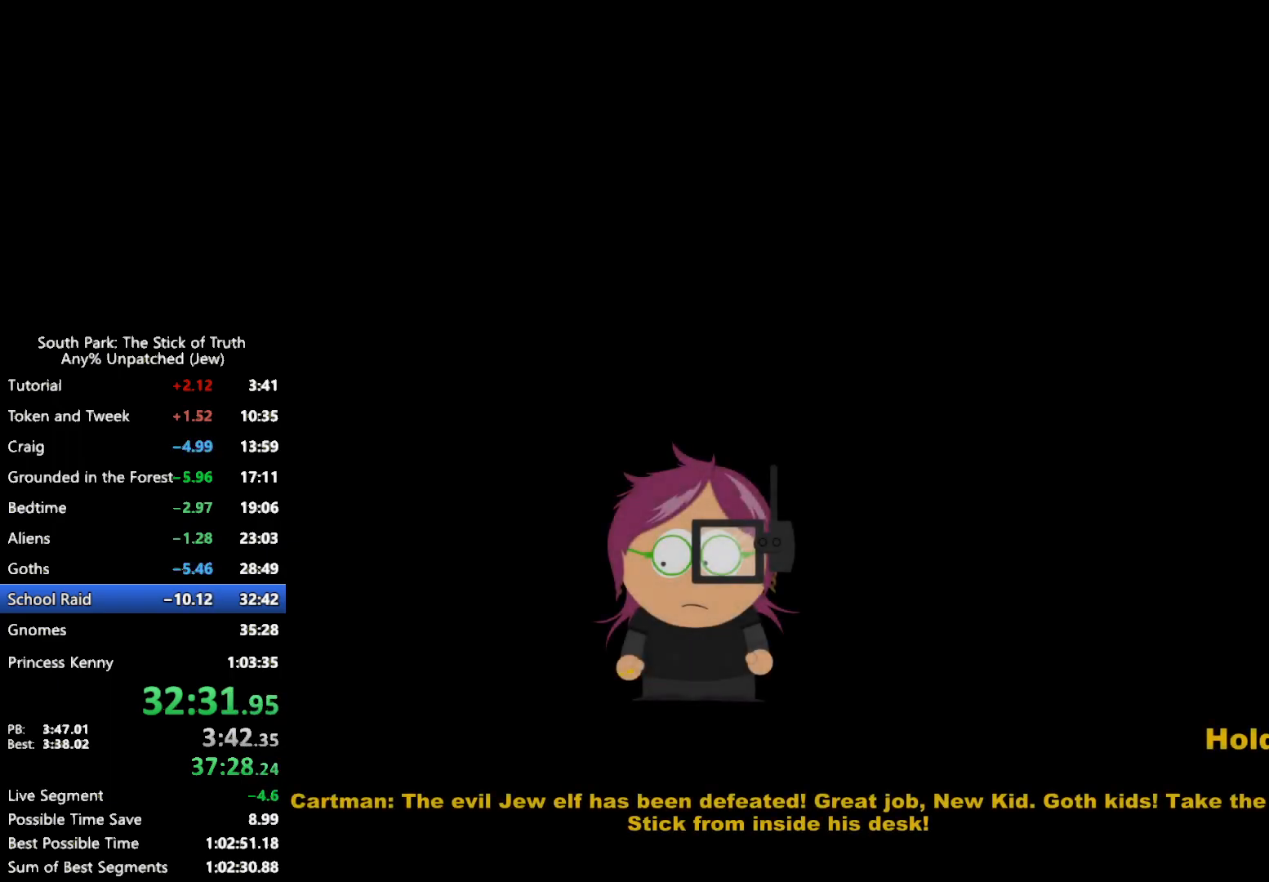
{"buttons": ["B"], "left_stick": "center", "right_stick": "center", "events": []}
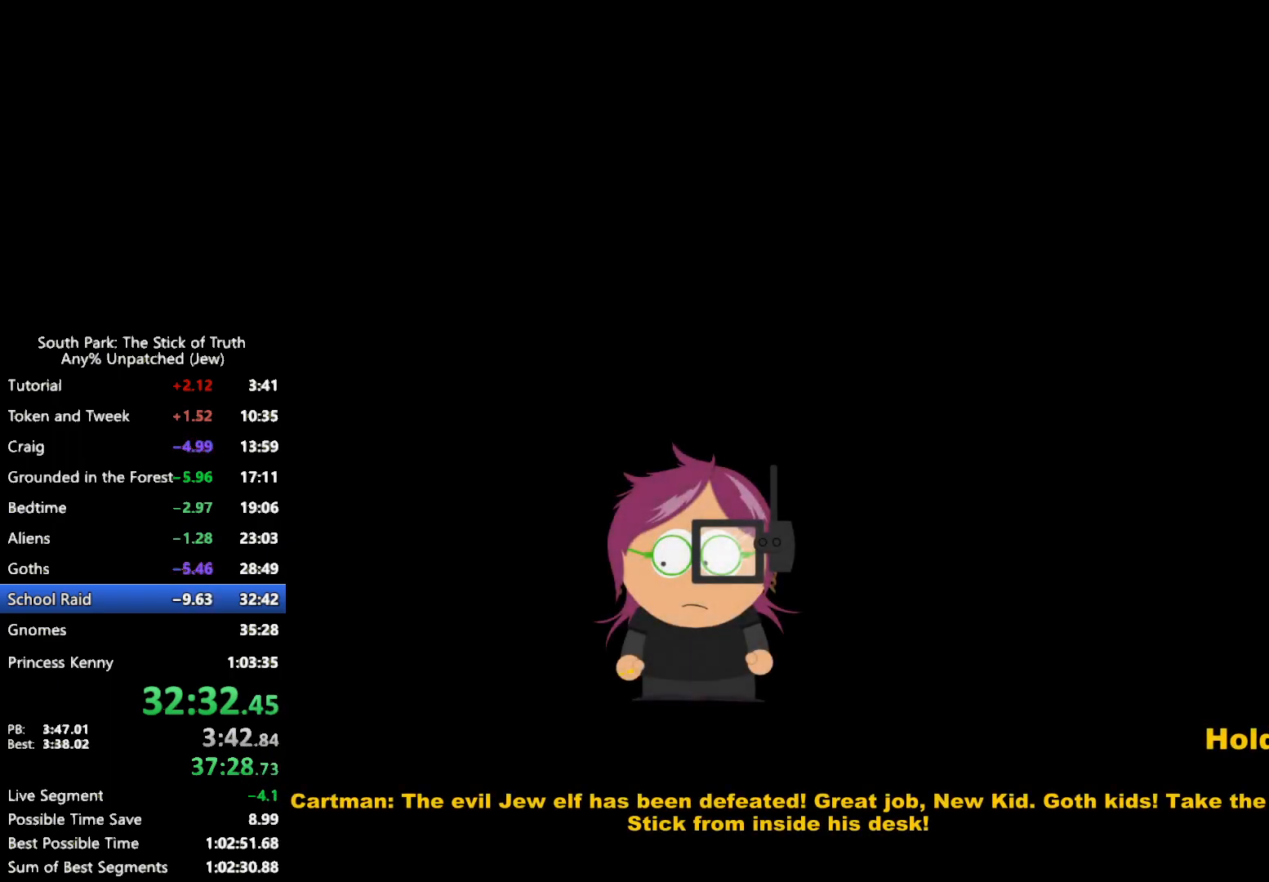
{"buttons": [], "left_stick": "center", "right_stick": "center", "events": [[183, "B", "up"]]}
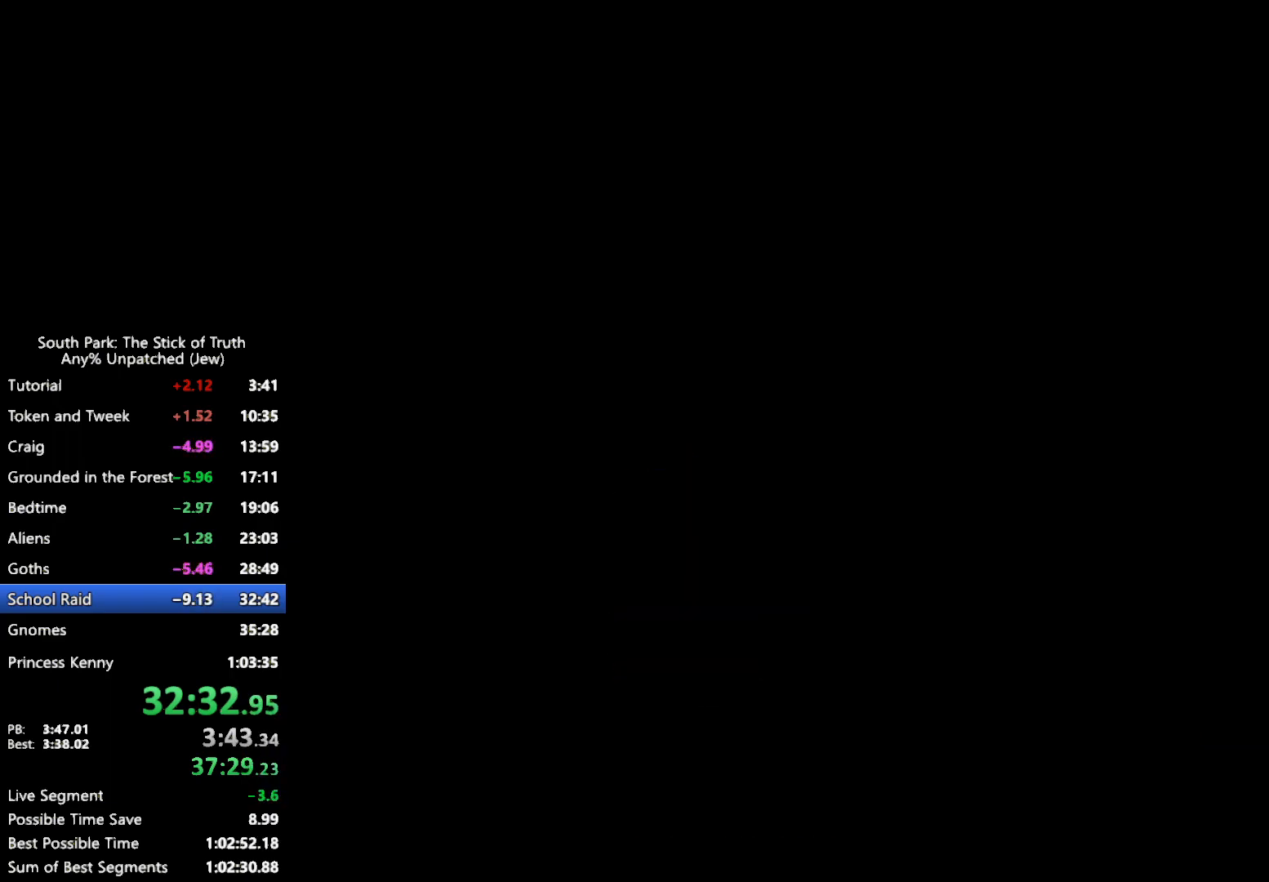
{"buttons": [], "left_stick": "center", "right_stick": "center", "events": []}
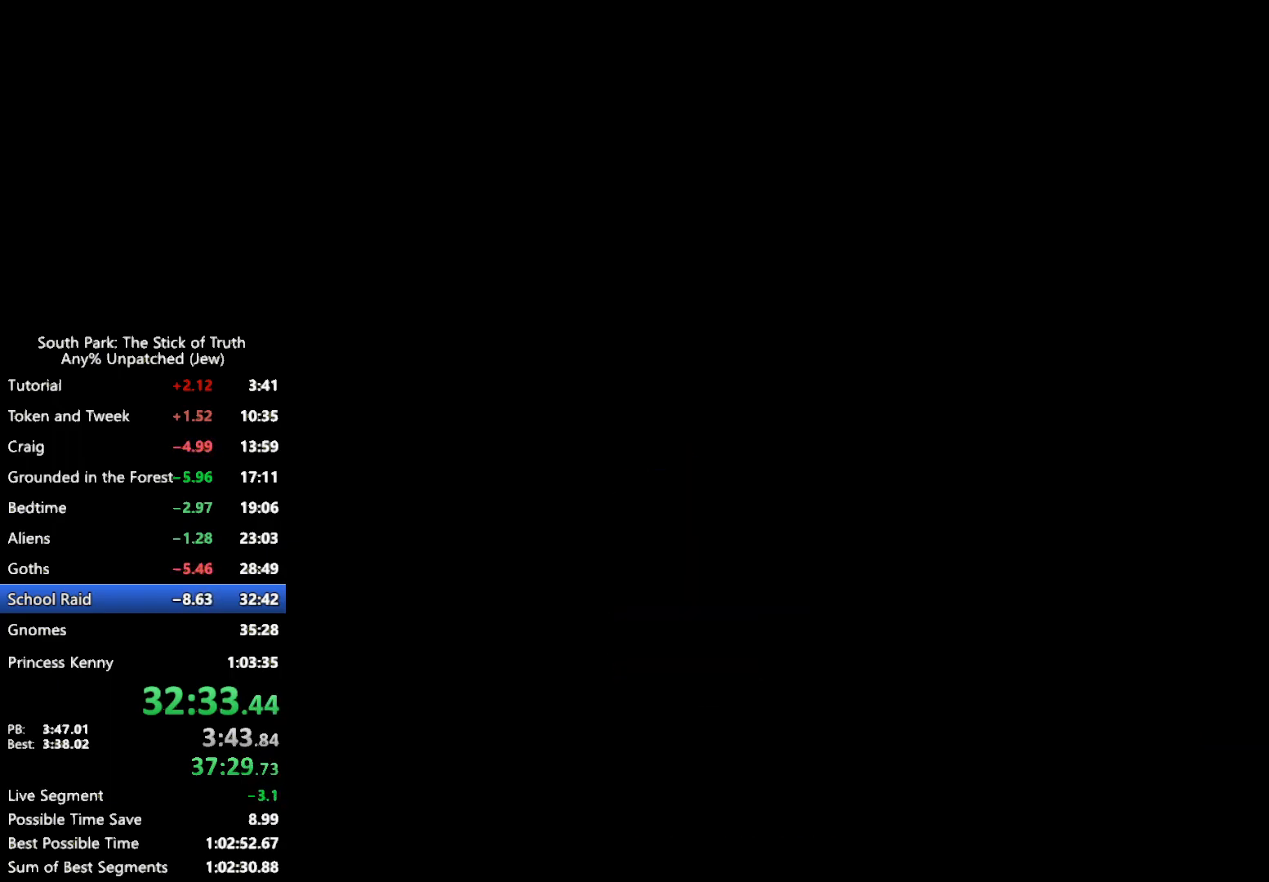
{"buttons": [], "left_stick": "center", "right_stick": "center", "events": []}
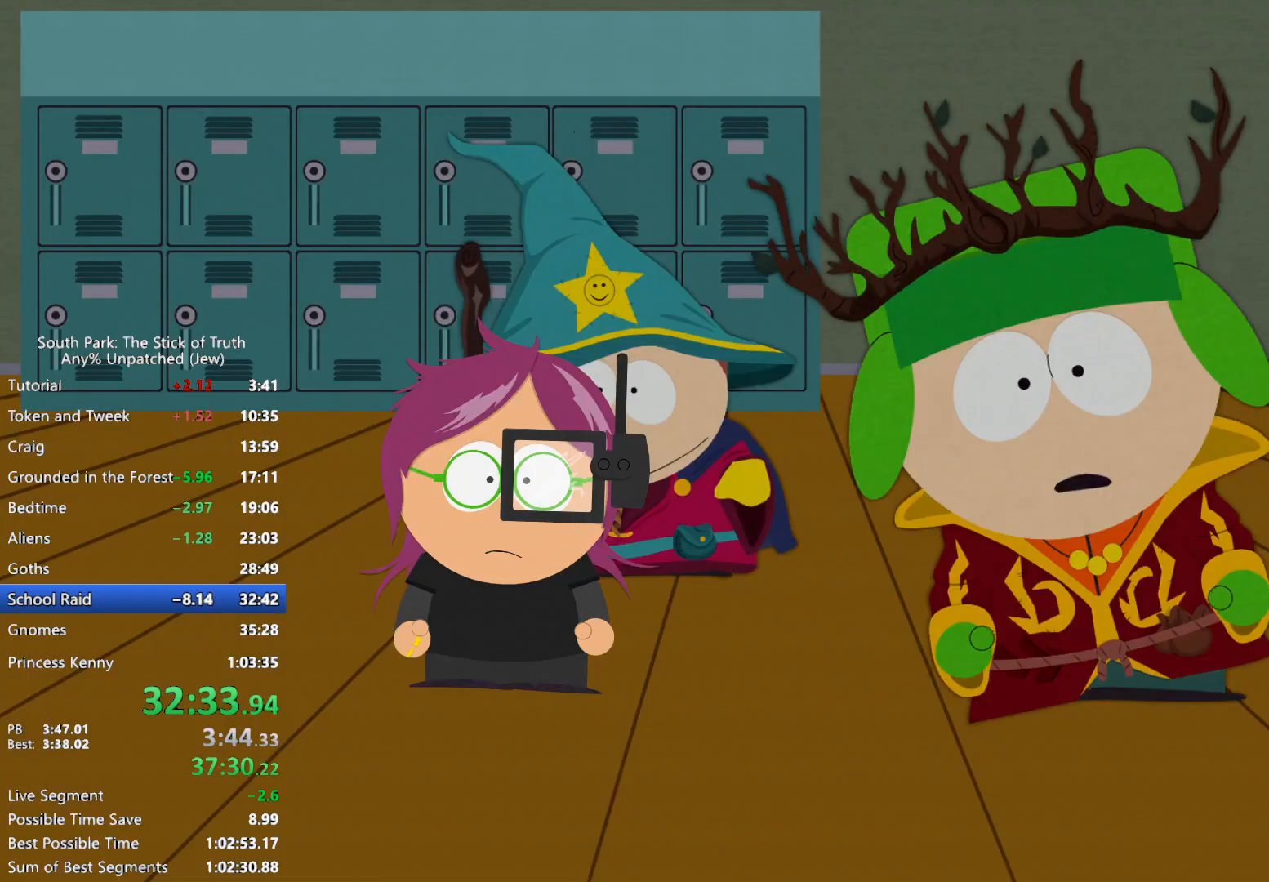
{"buttons": ["B"], "left_stick": "center", "right_stick": "center", "events": [[200, "B", "down"]]}
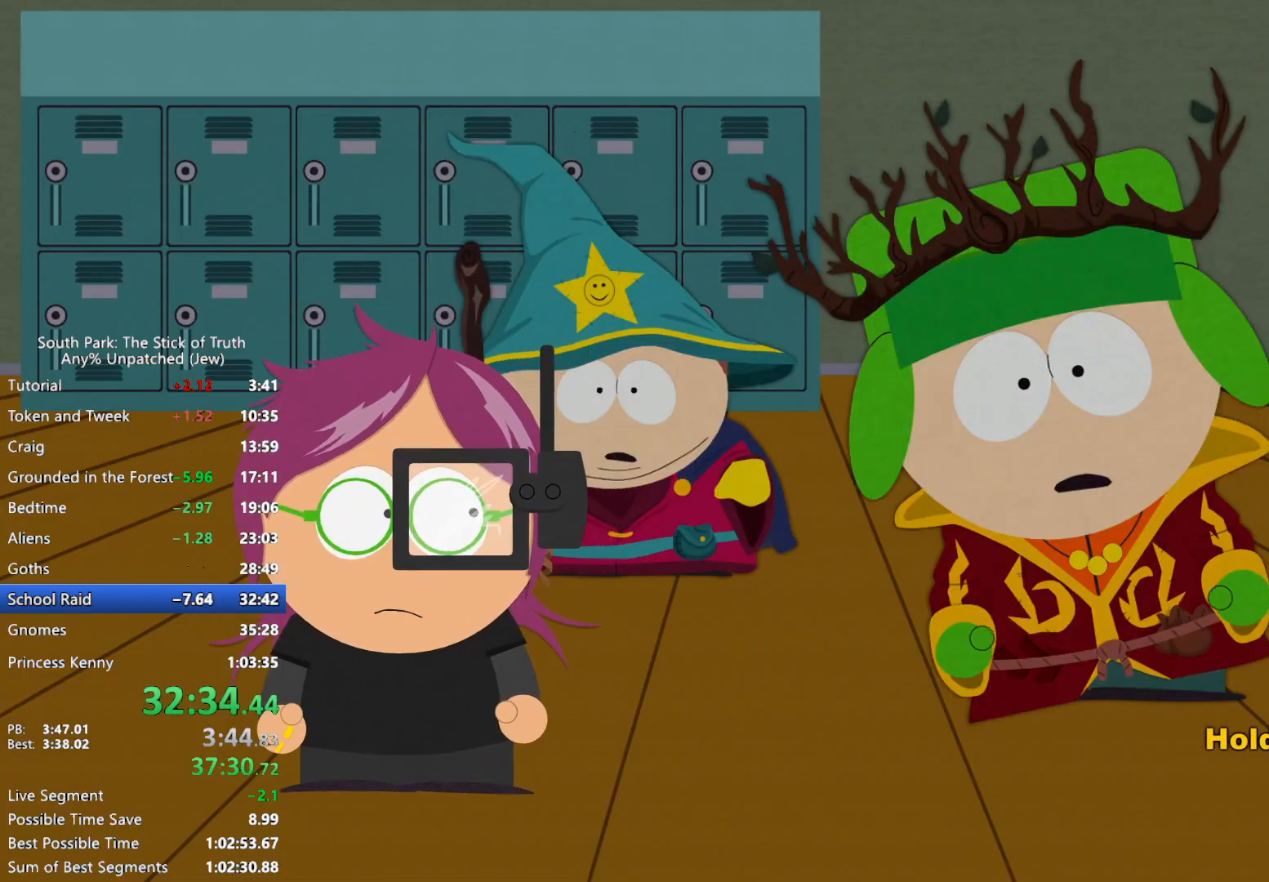
{"buttons": ["B"], "left_stick": "center", "right_stick": "center", "events": []}
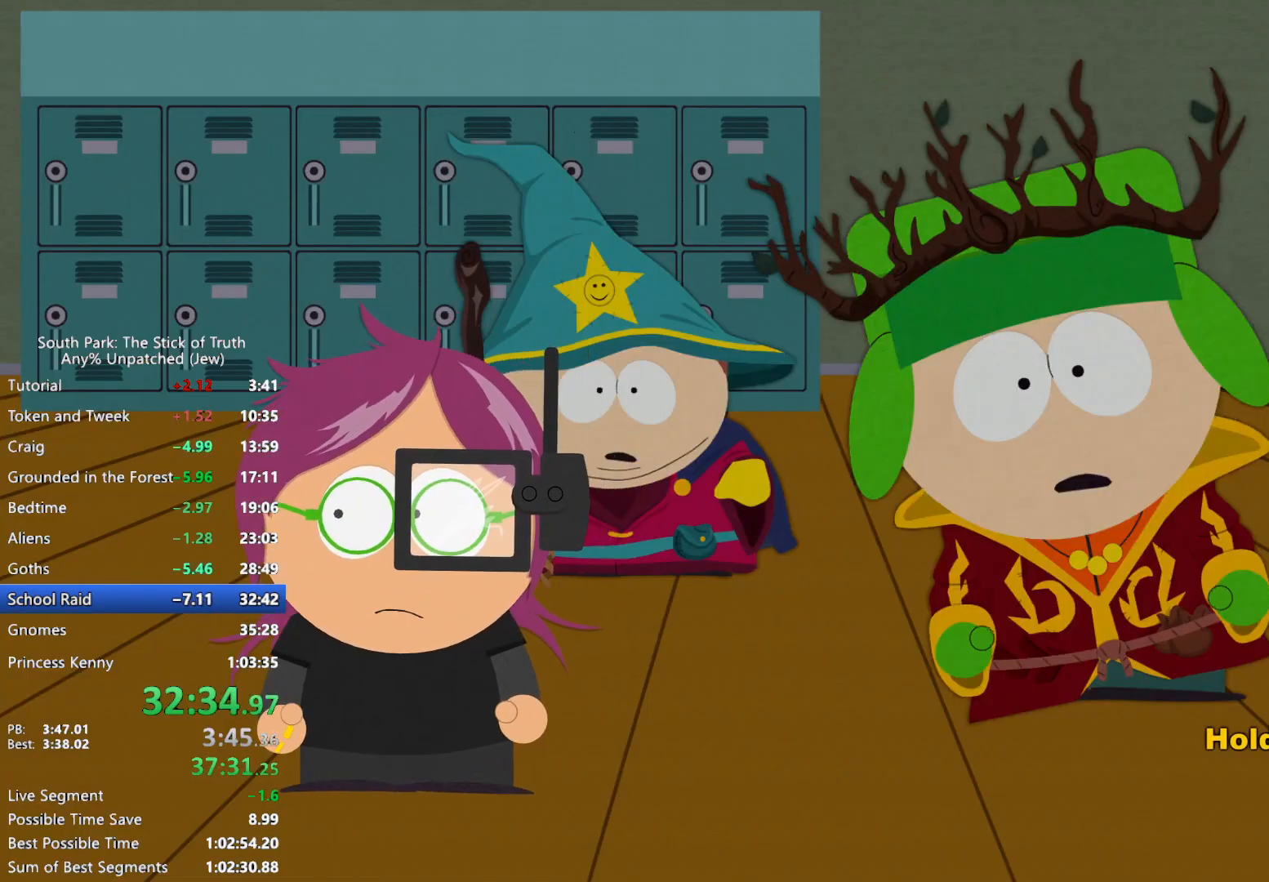
{"buttons": [], "left_stick": "center", "right_stick": "center", "events": [[483, "B", "up"]]}
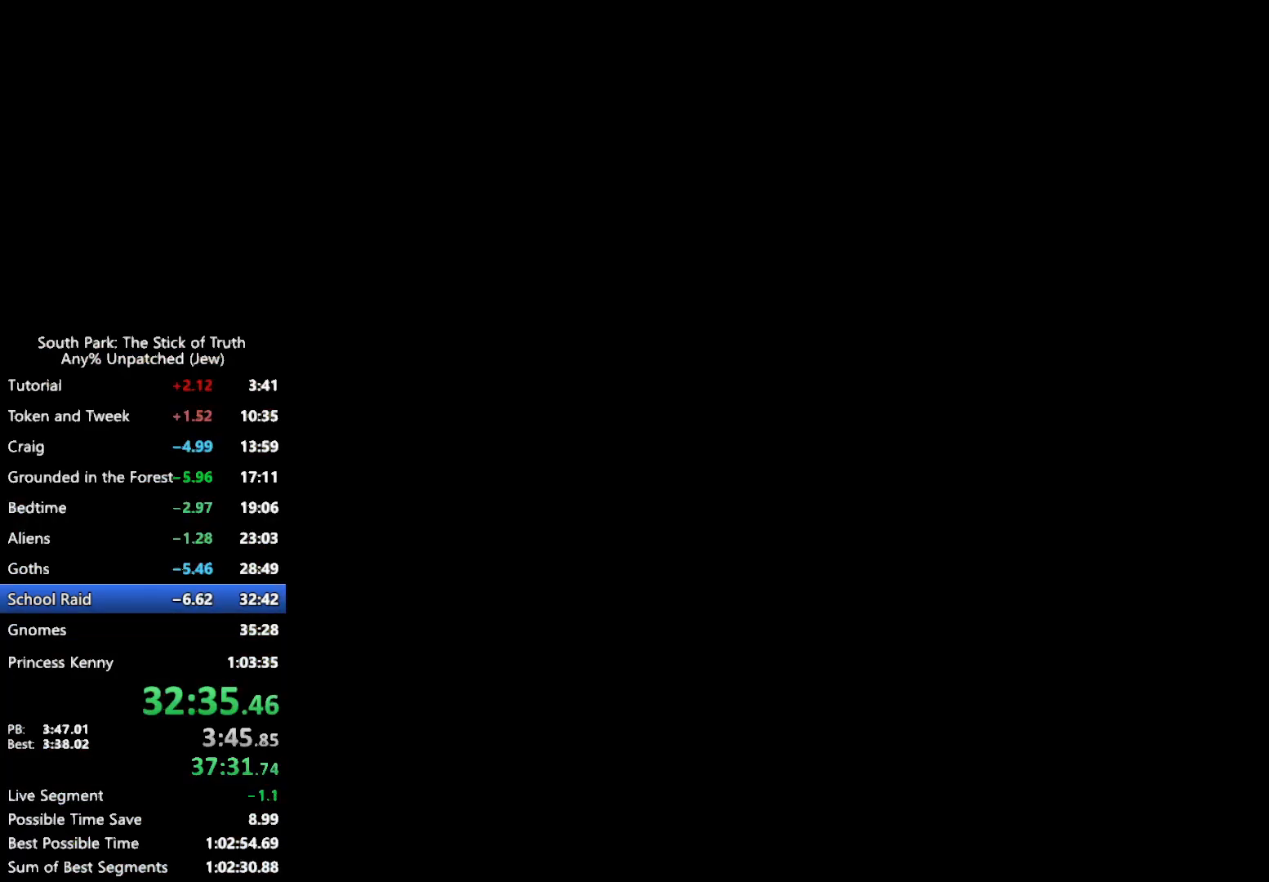
{"buttons": [], "left_stick": "center", "right_stick": "center", "events": []}
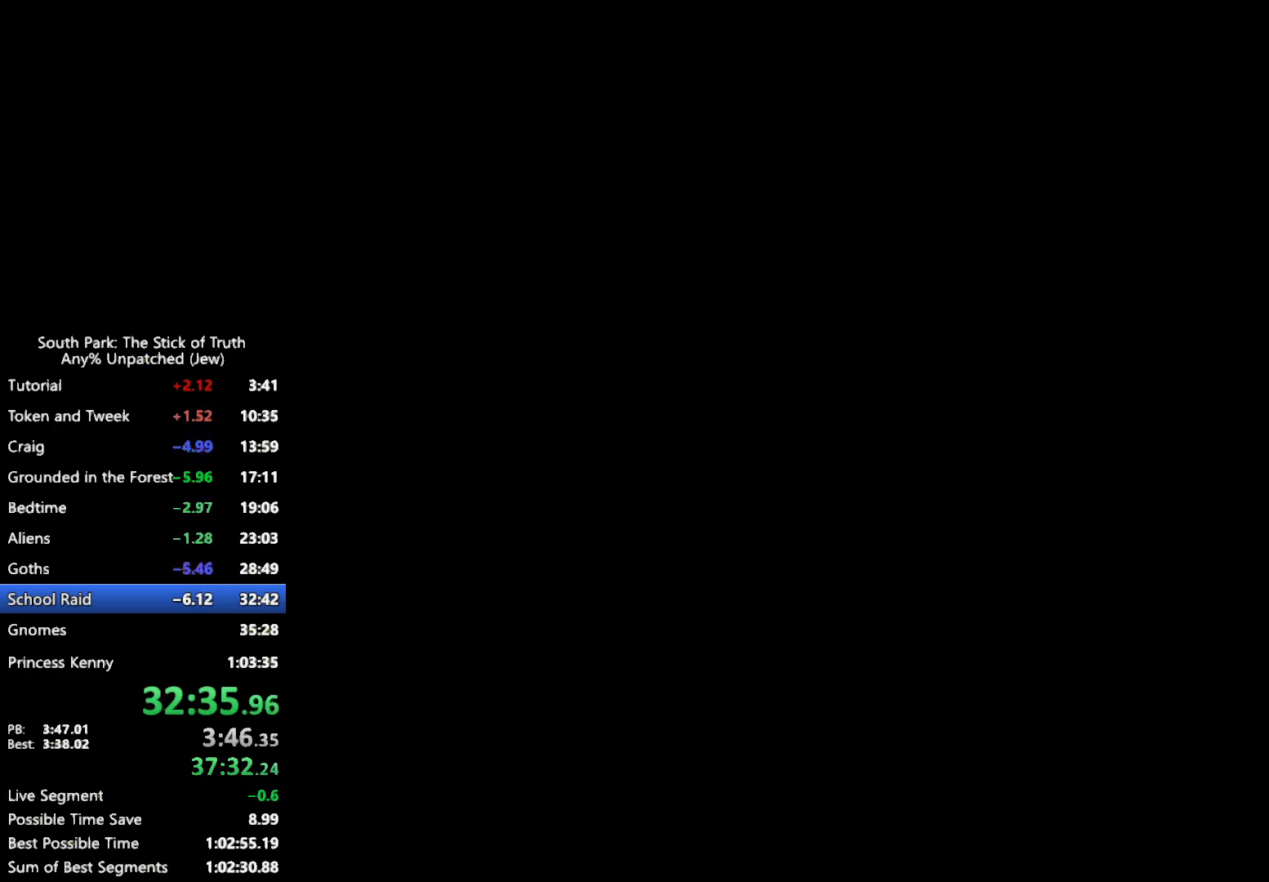
{"buttons": [], "left_stick": "center", "right_stick": "center", "events": []}
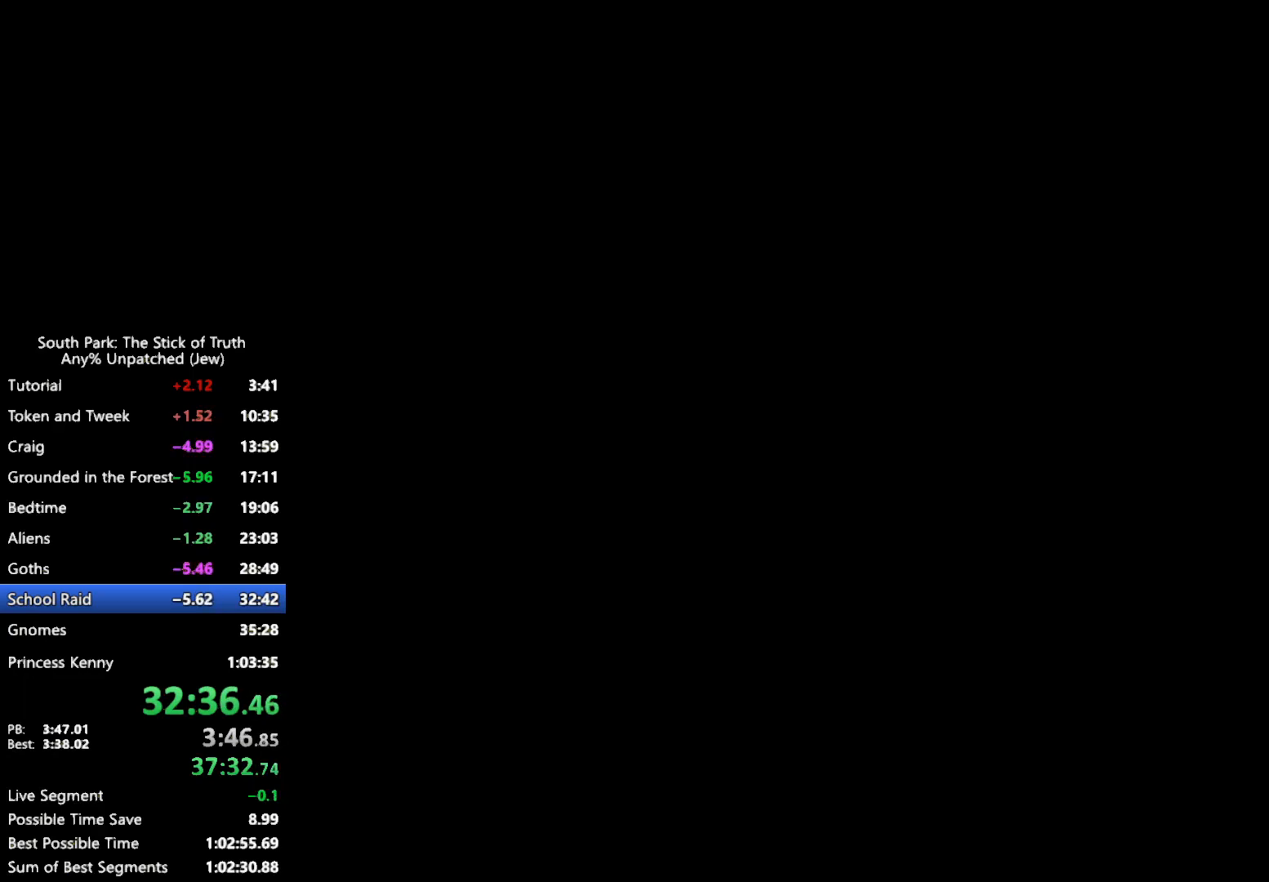
{"buttons": ["B"], "left_stick": "center", "right_stick": "center", "events": [[383, "B", "down"]]}
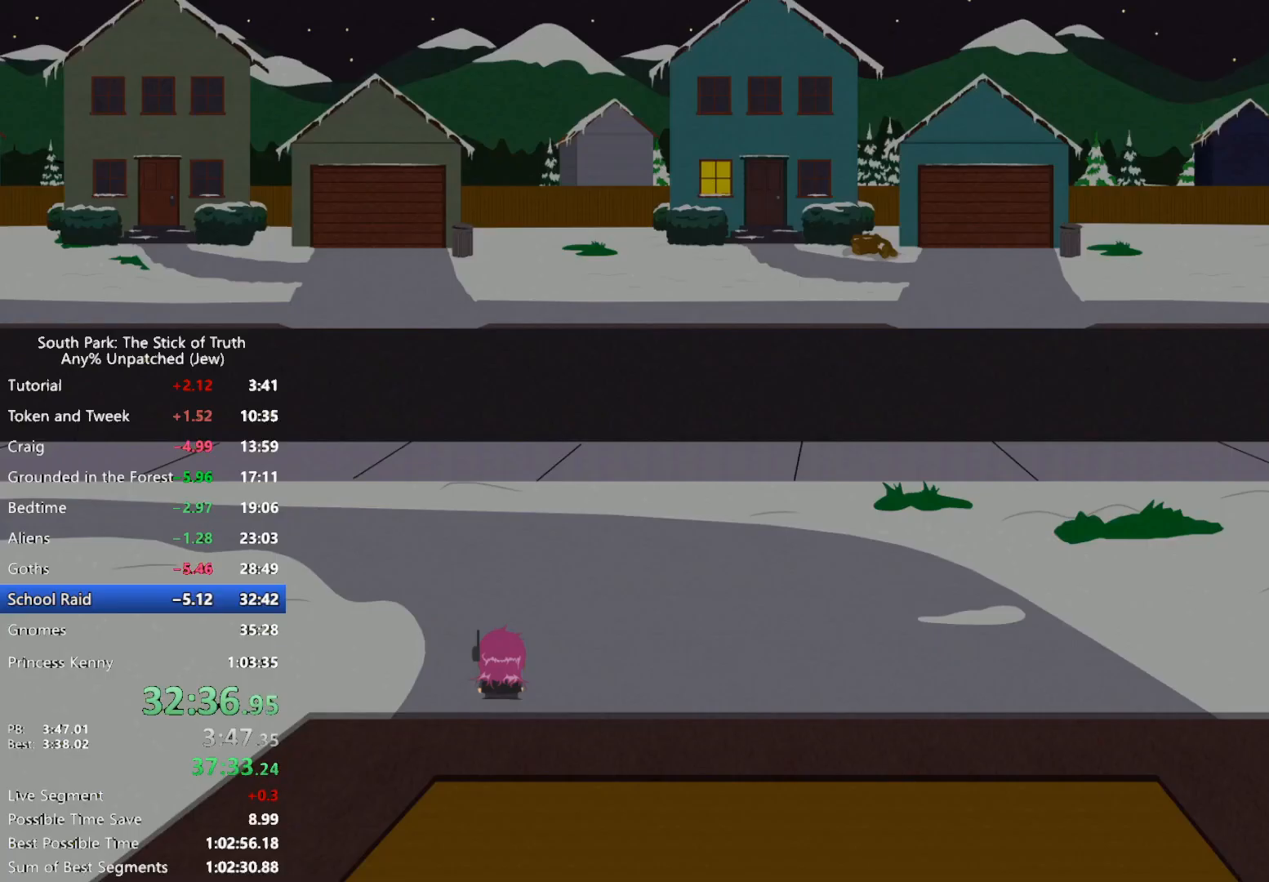
{"buttons": ["B"], "left_stick": "center", "right_stick": "center", "events": []}
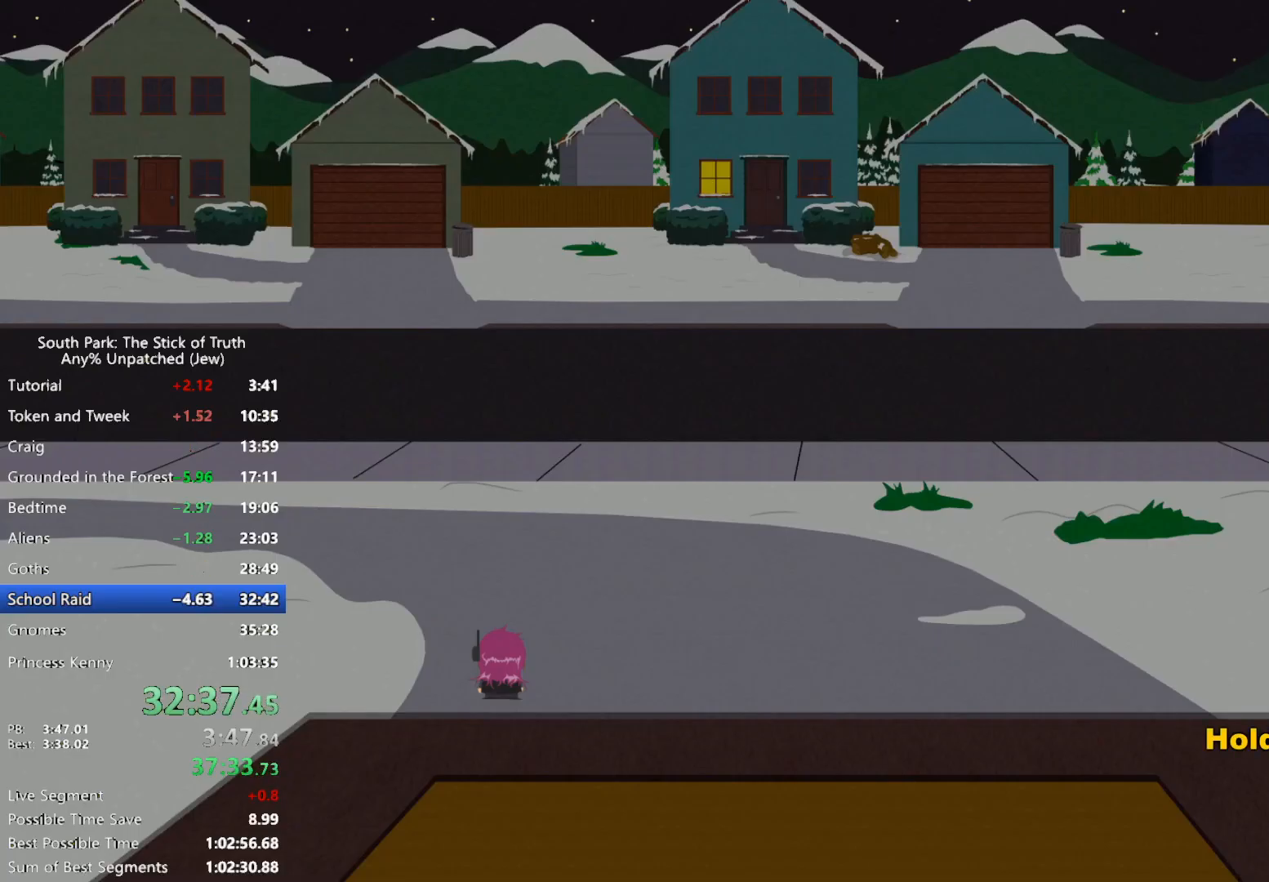
{"buttons": ["B"], "left_stick": "center", "right_stick": "center", "events": []}
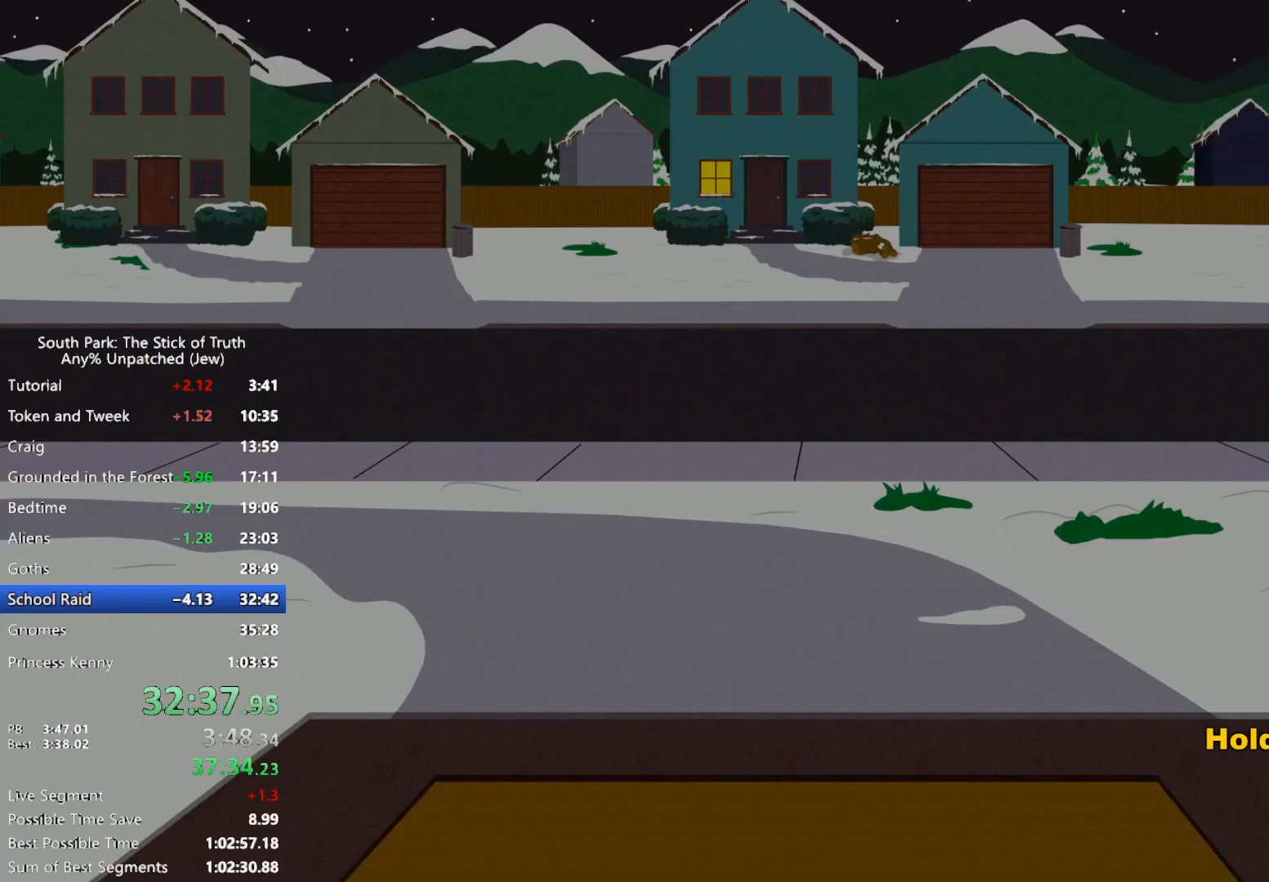
{"buttons": [], "left_stick": "center", "right_stick": "center", "events": [[267, "B", "up"]]}
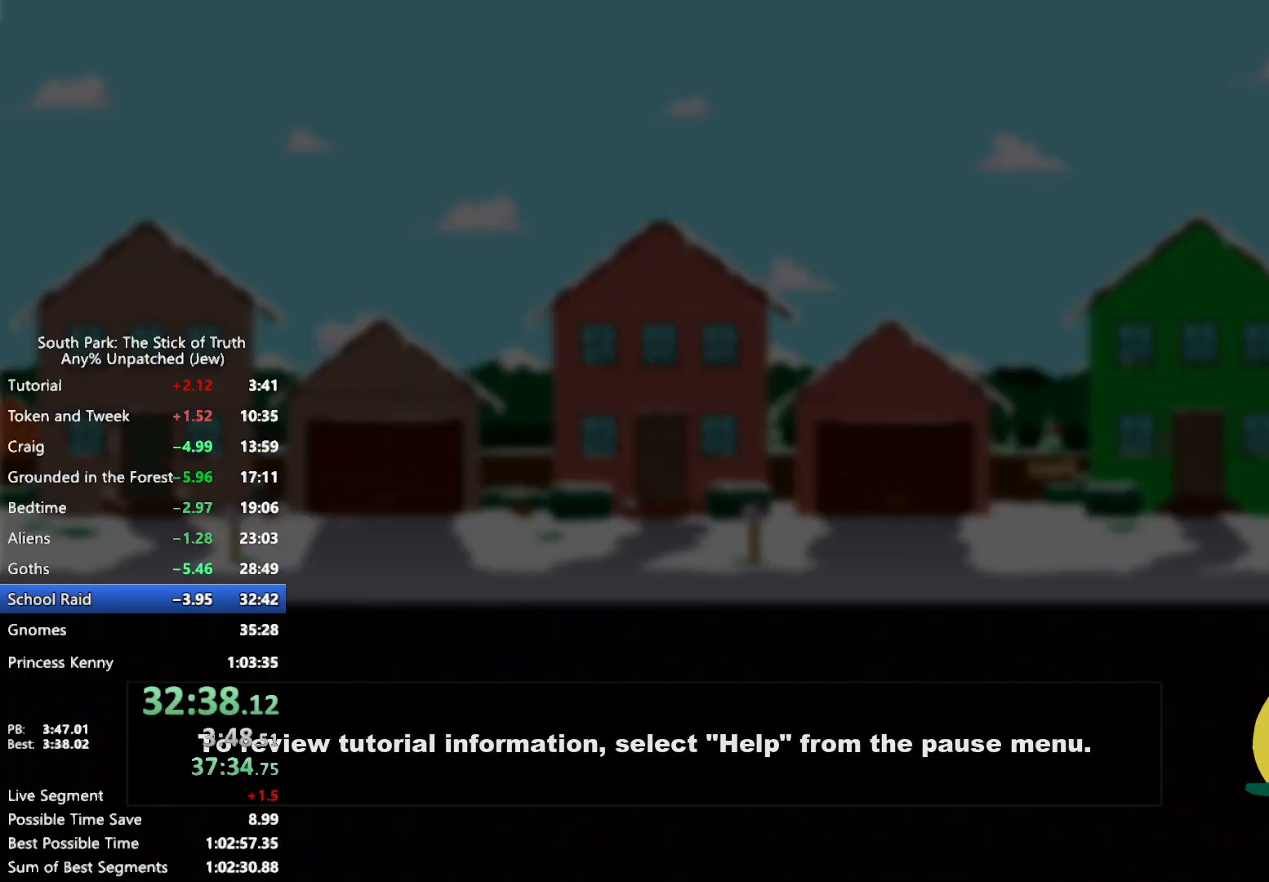
{"buttons": [], "left_stick": "center", "right_stick": "center", "events": []}
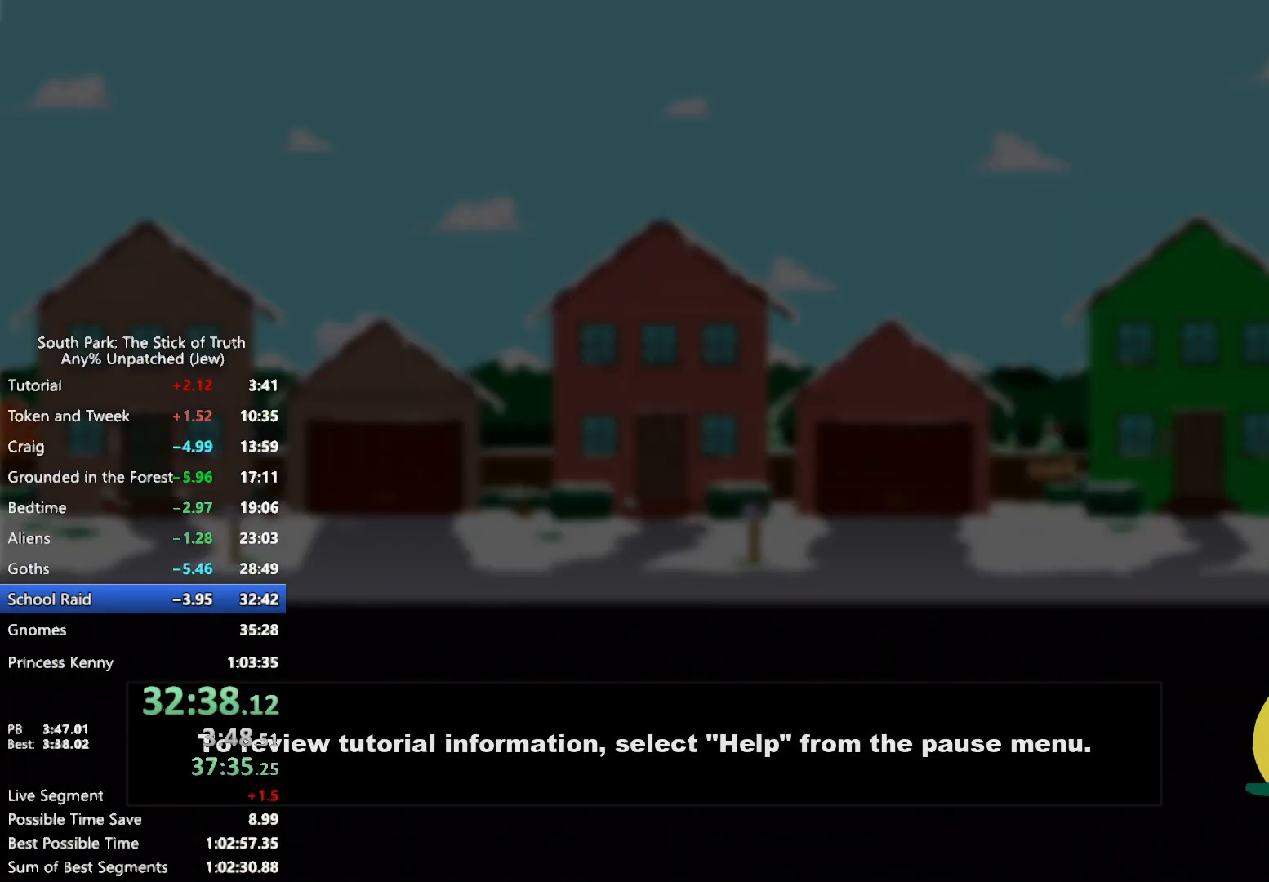
{"buttons": [], "left_stick": "center", "right_stick": "center", "events": []}
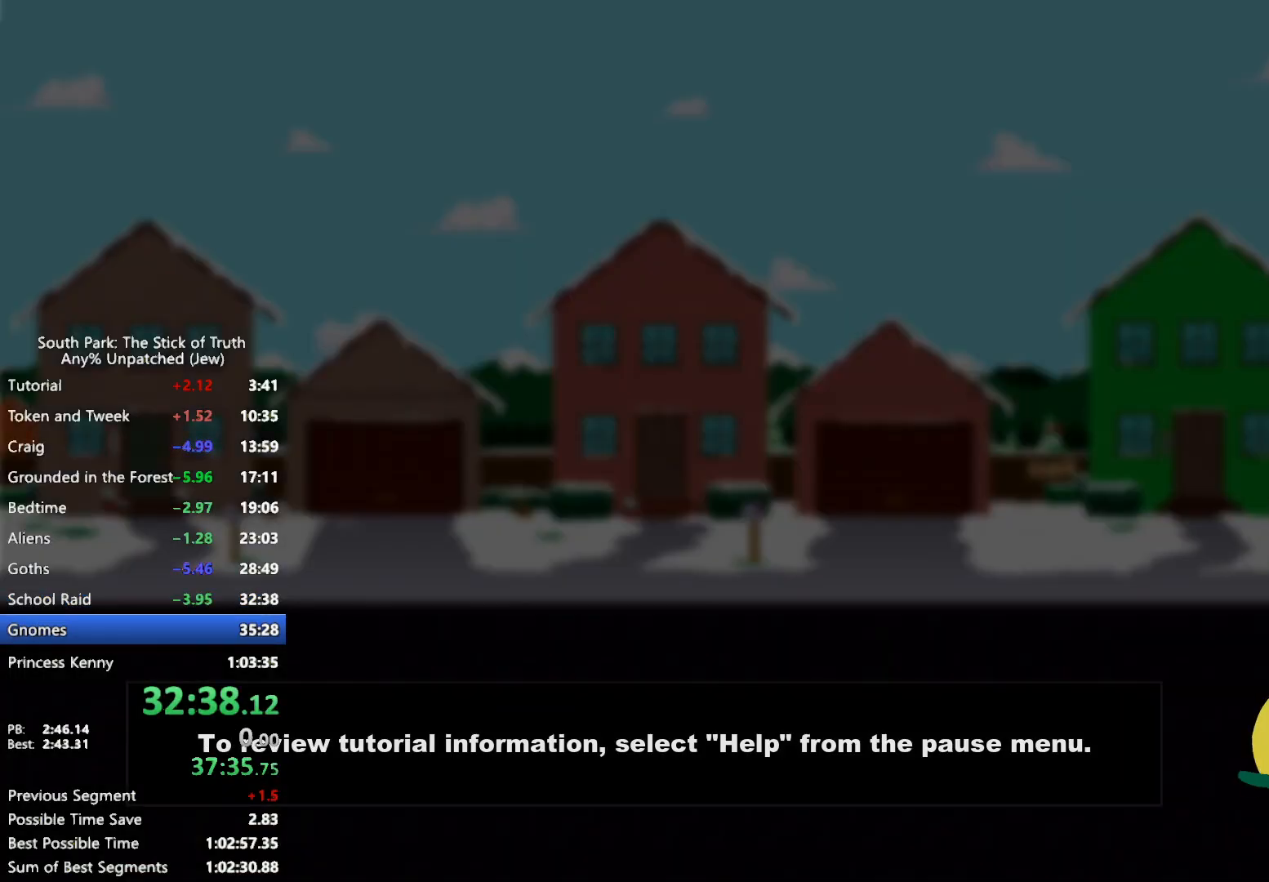
{"buttons": [], "left_stick": "center", "right_stick": "center", "events": []}
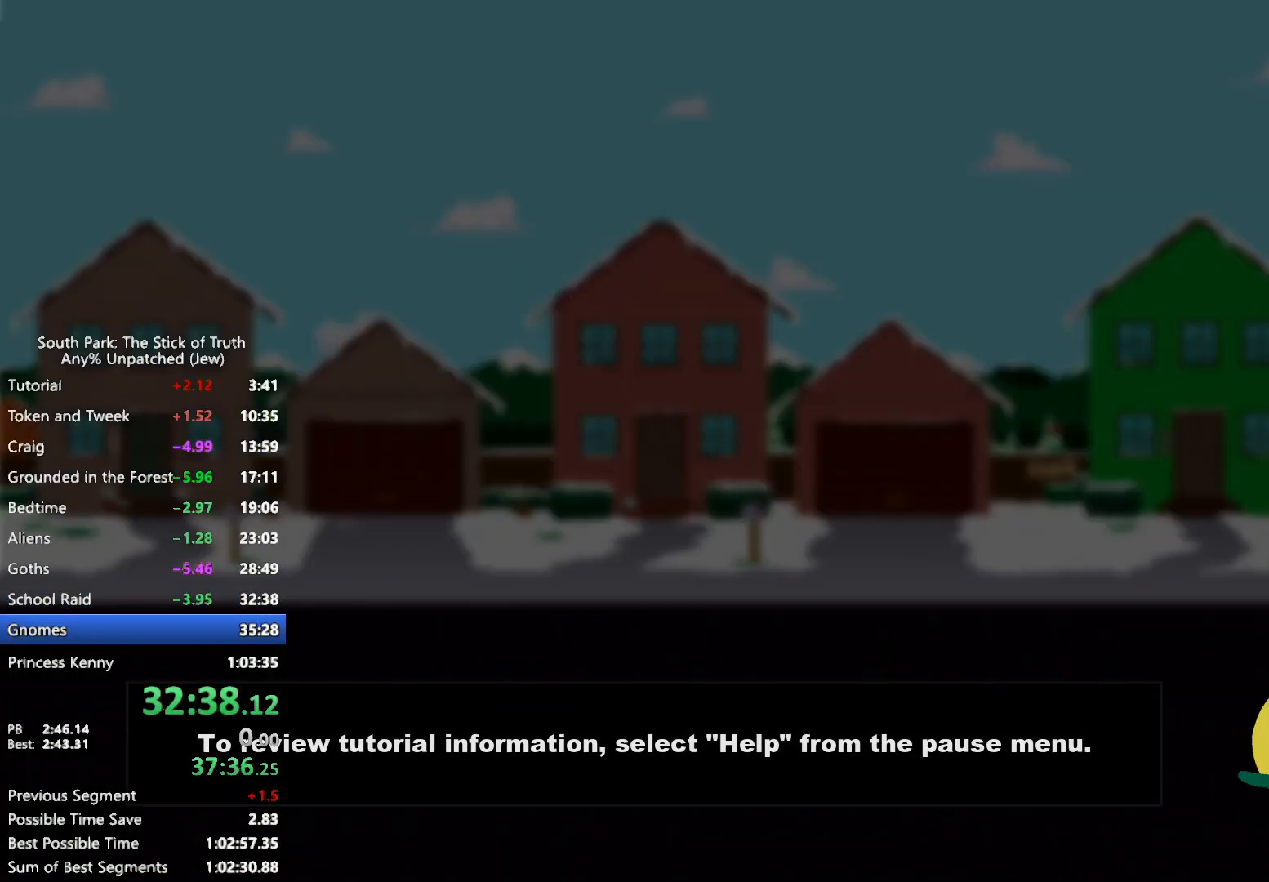
{"buttons": [], "left_stick": "center", "right_stick": "center", "events": []}
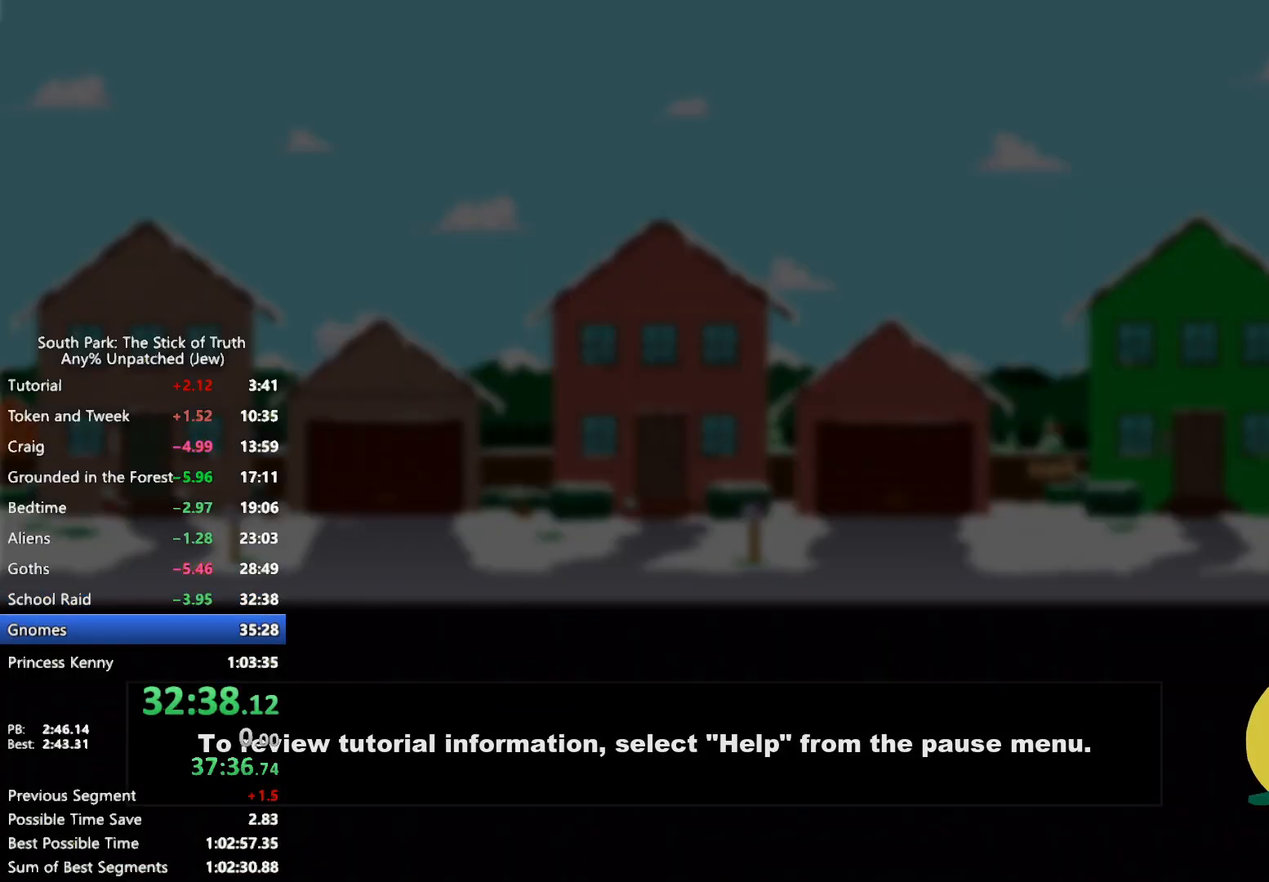
{"buttons": [], "left_stick": "center", "right_stick": "center", "events": []}
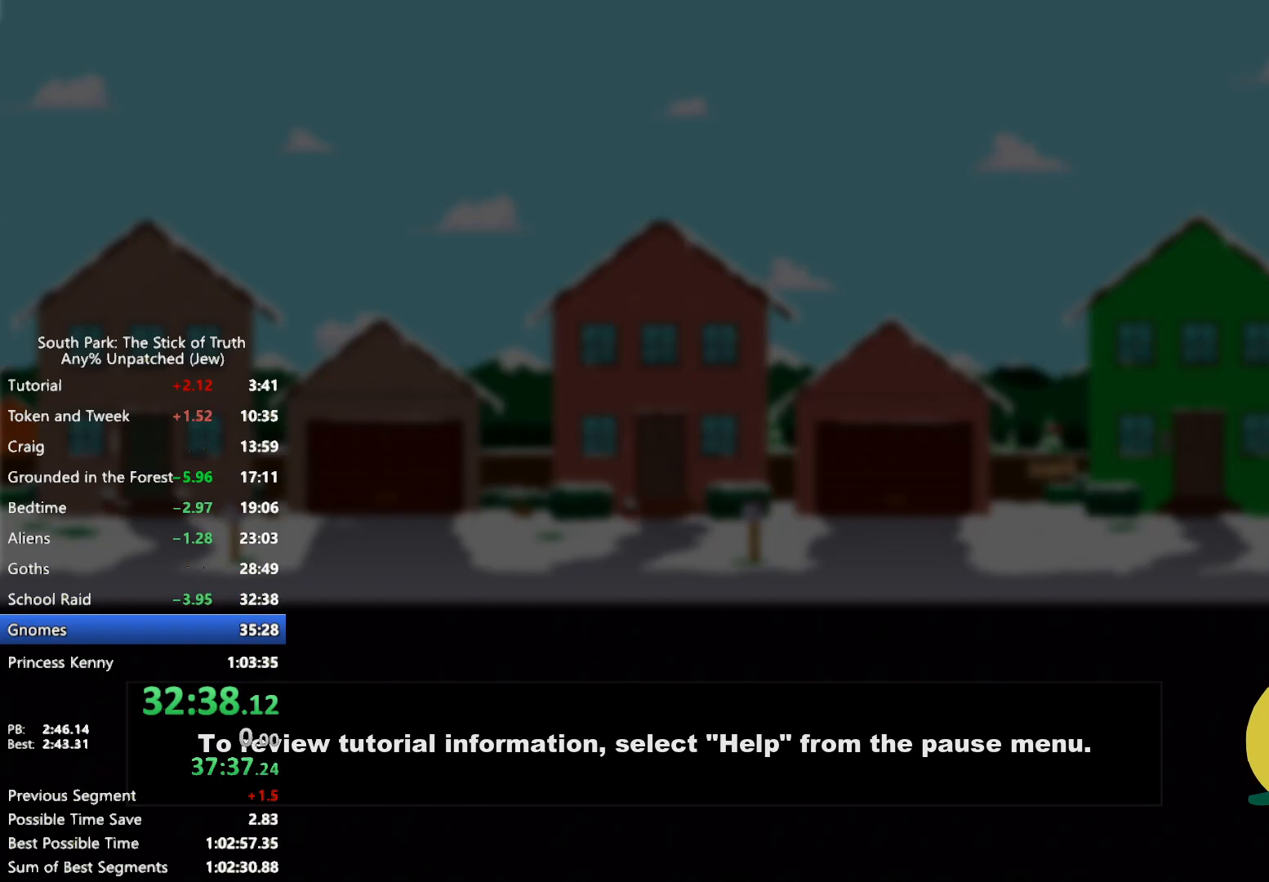
{"buttons": [], "left_stick": "center", "right_stick": "center", "events": []}
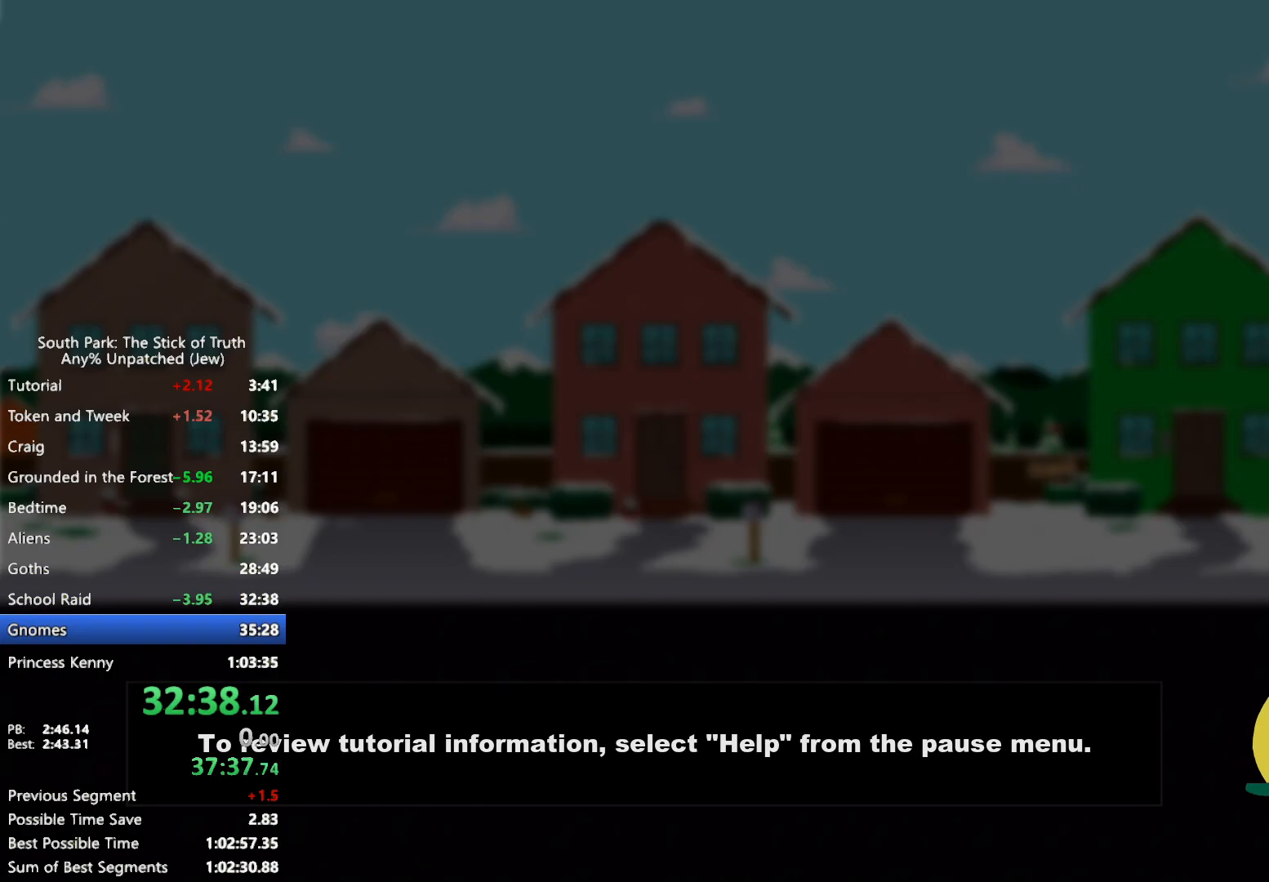
{"buttons": [], "left_stick": "center", "right_stick": "center", "events": []}